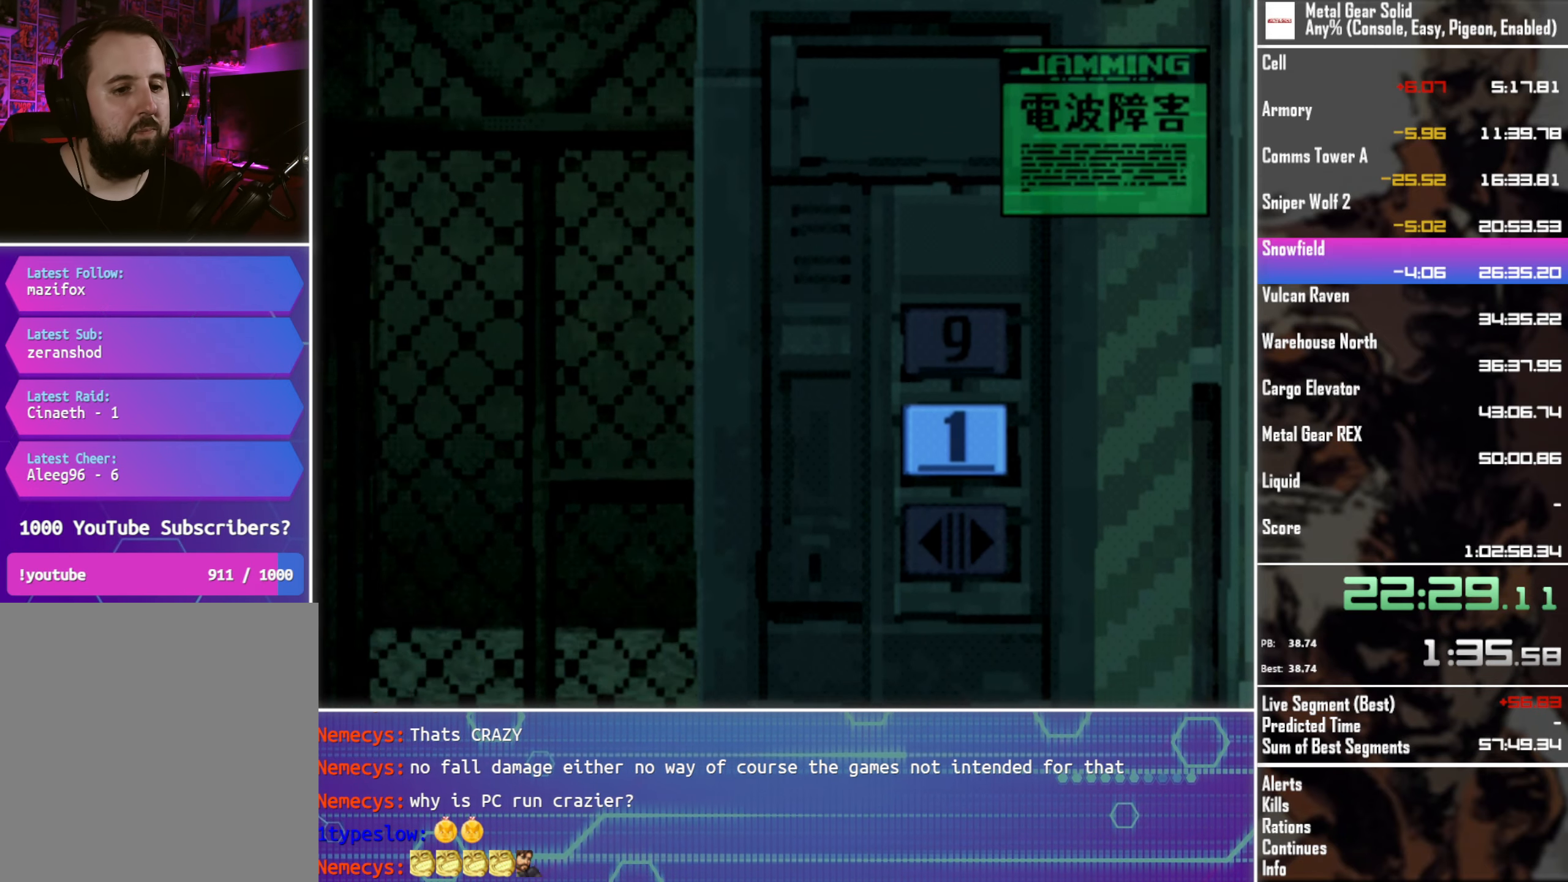
Gameplay with a controller (PlayStation layout); each line is a JSON object with the inputs held at the frame after it. "events" lists button and stick changes between this image and that frame as [ms after this image, input, new state], when the widget could be followed in between. Not read: R3 right_stick.
{"buttons": ["DPAD_DOWN"], "left_stick": "center", "events": [[217, "DPAD_DOWN", "down"]]}
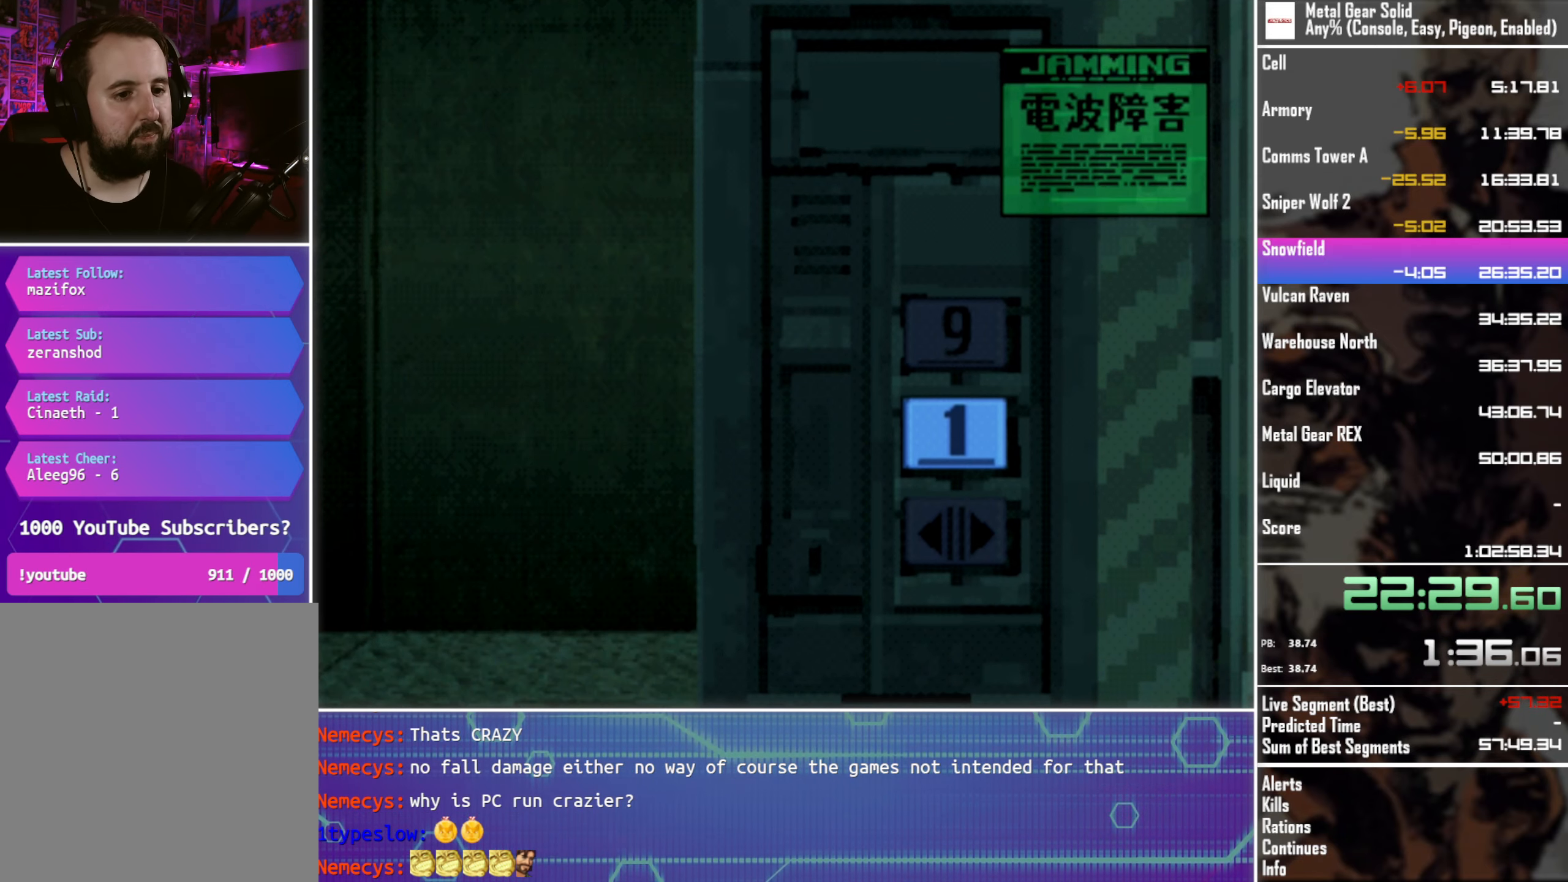
{"buttons": ["DPAD_DOWN"], "left_stick": "center", "events": []}
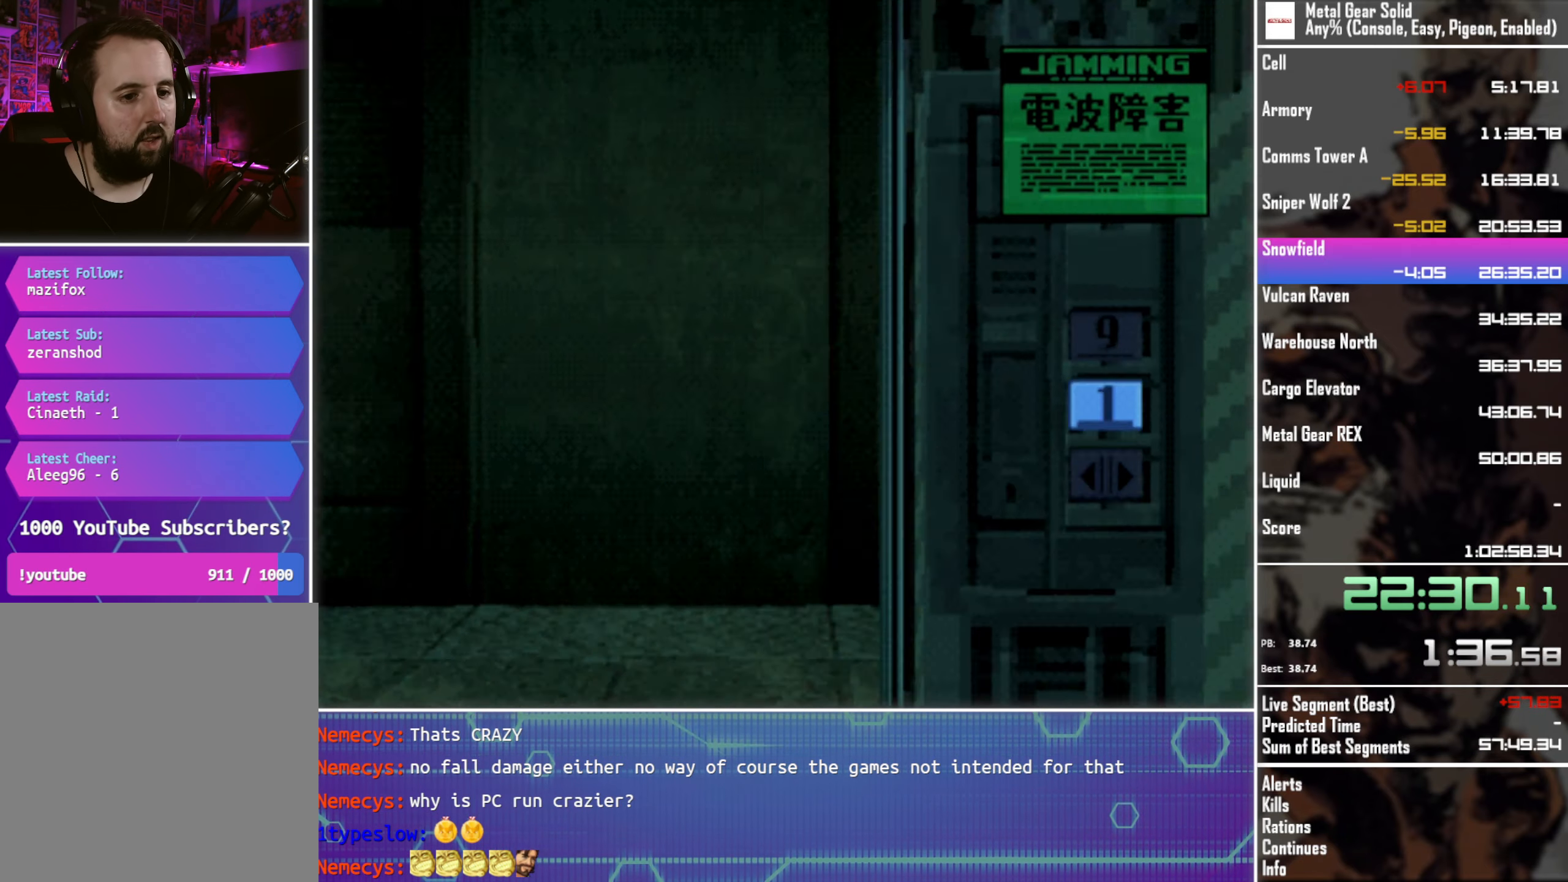
{"buttons": ["DPAD_DOWN"], "left_stick": "center", "events": []}
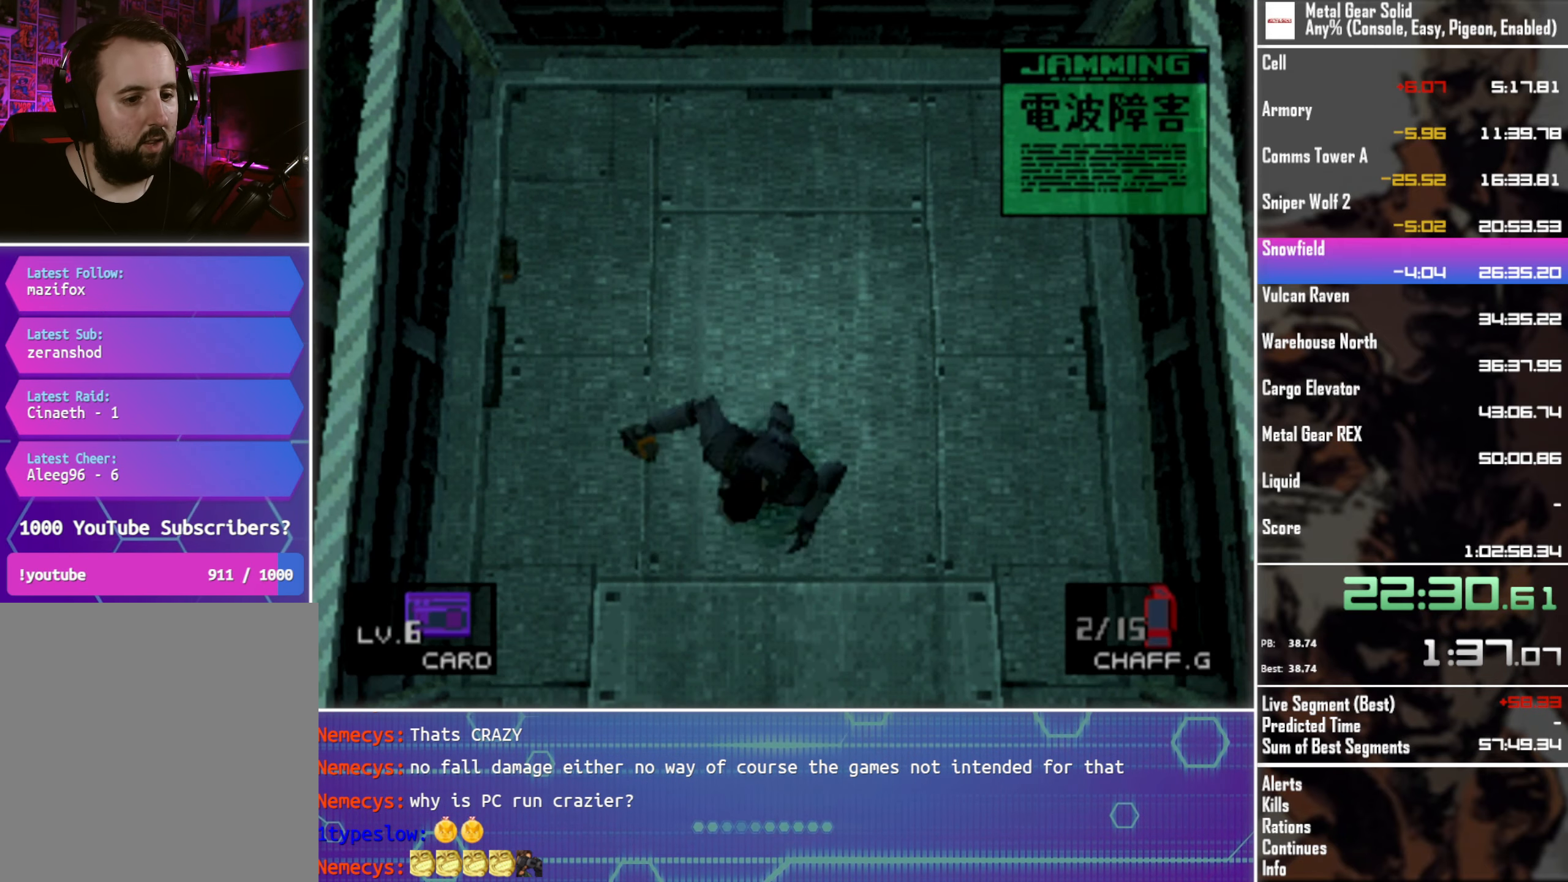
{"buttons": ["DPAD_DOWN", "DPAD_RIGHT"], "left_stick": "center", "events": [[200, "DPAD_RIGHT", "down"]]}
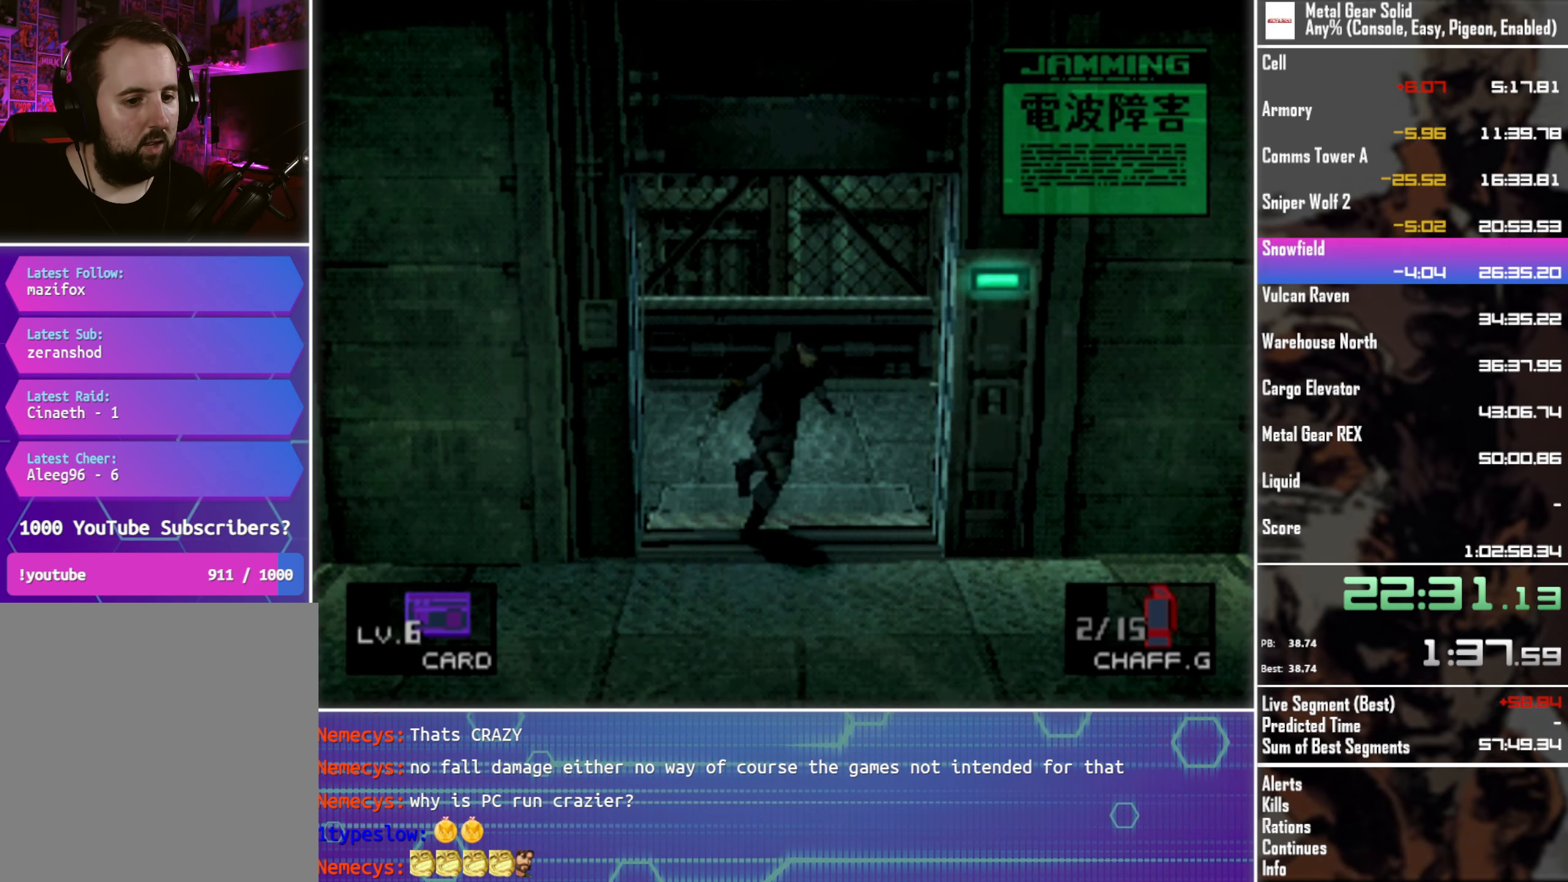
{"buttons": ["DPAD_DOWN", "DPAD_RIGHT"], "left_stick": "center", "events": []}
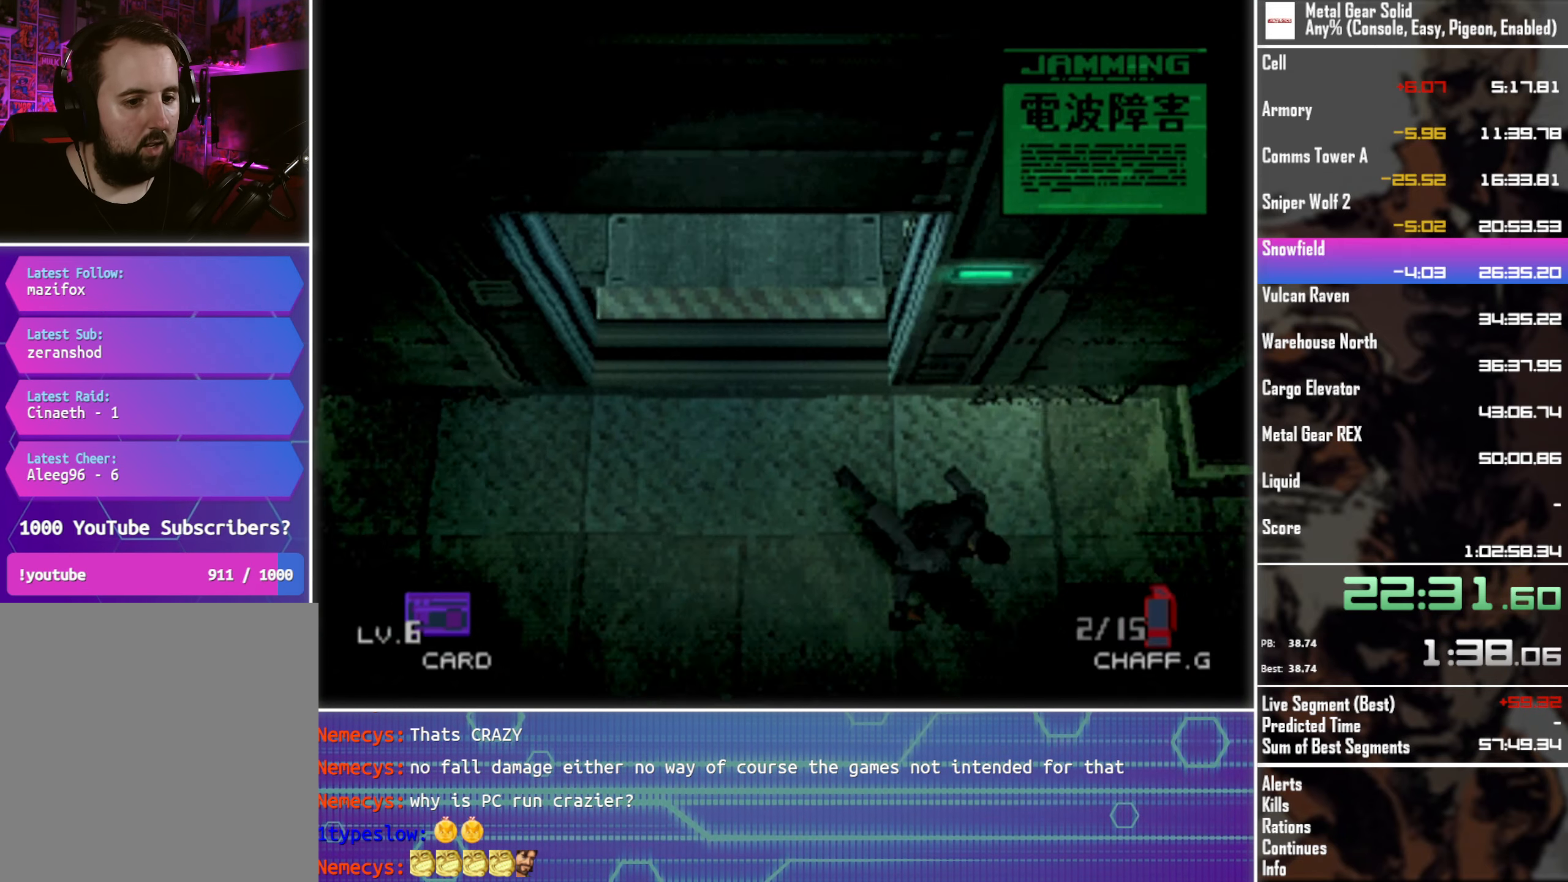
{"buttons": ["DPAD_DOWN", "DPAD_RIGHT"], "left_stick": "center", "events": []}
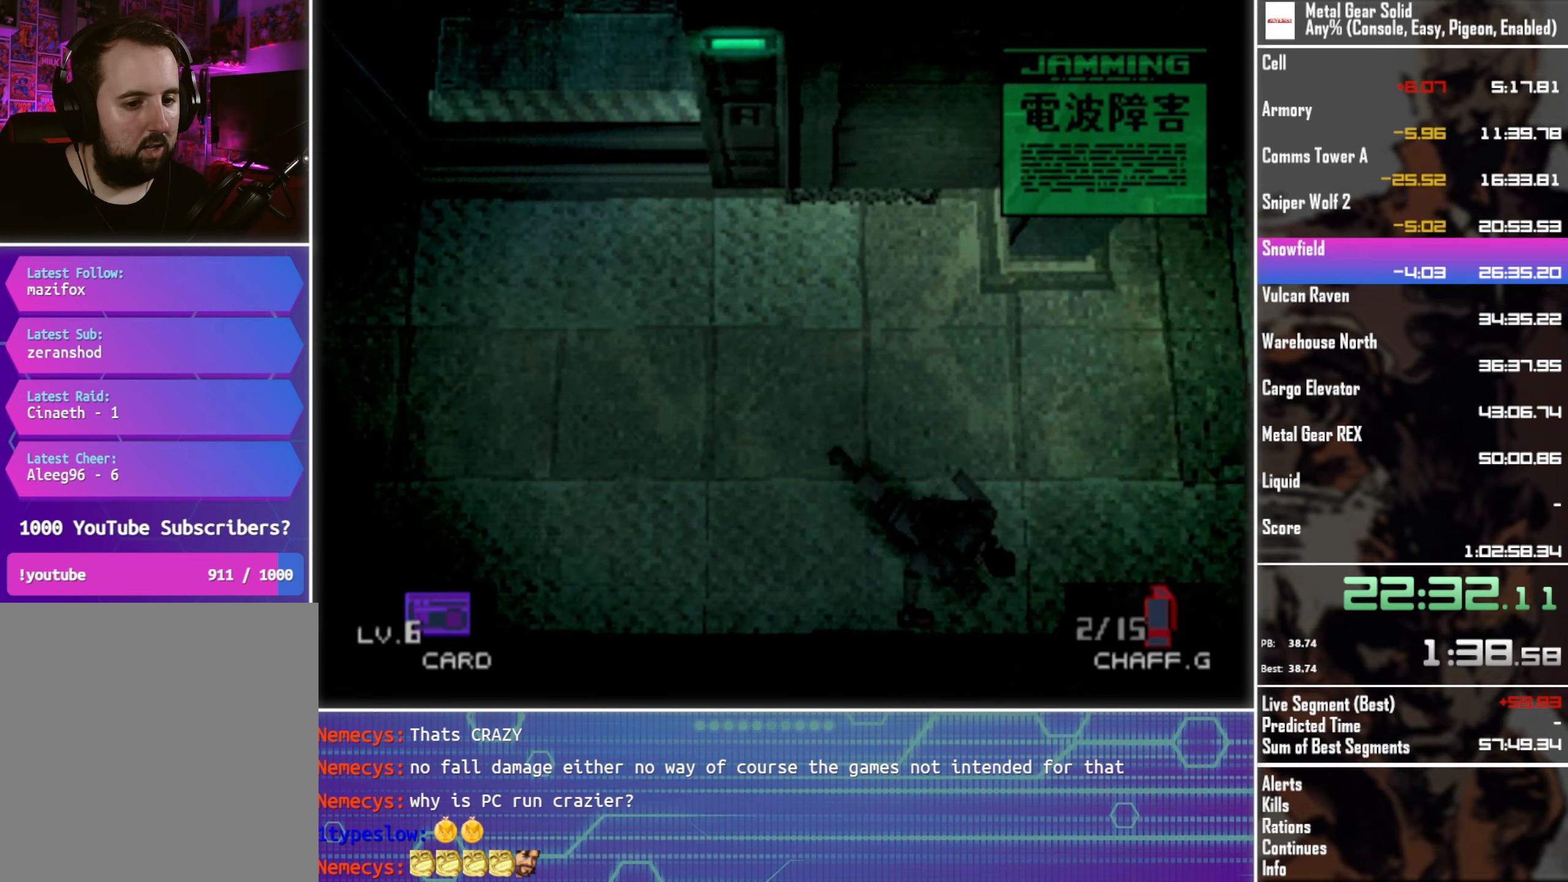
{"buttons": ["DPAD_DOWN"], "left_stick": "center", "events": [[216, "DPAD_DOWN", "up"], [383, "DPAD_DOWN", "down"], [500, "DPAD_RIGHT", "up"]]}
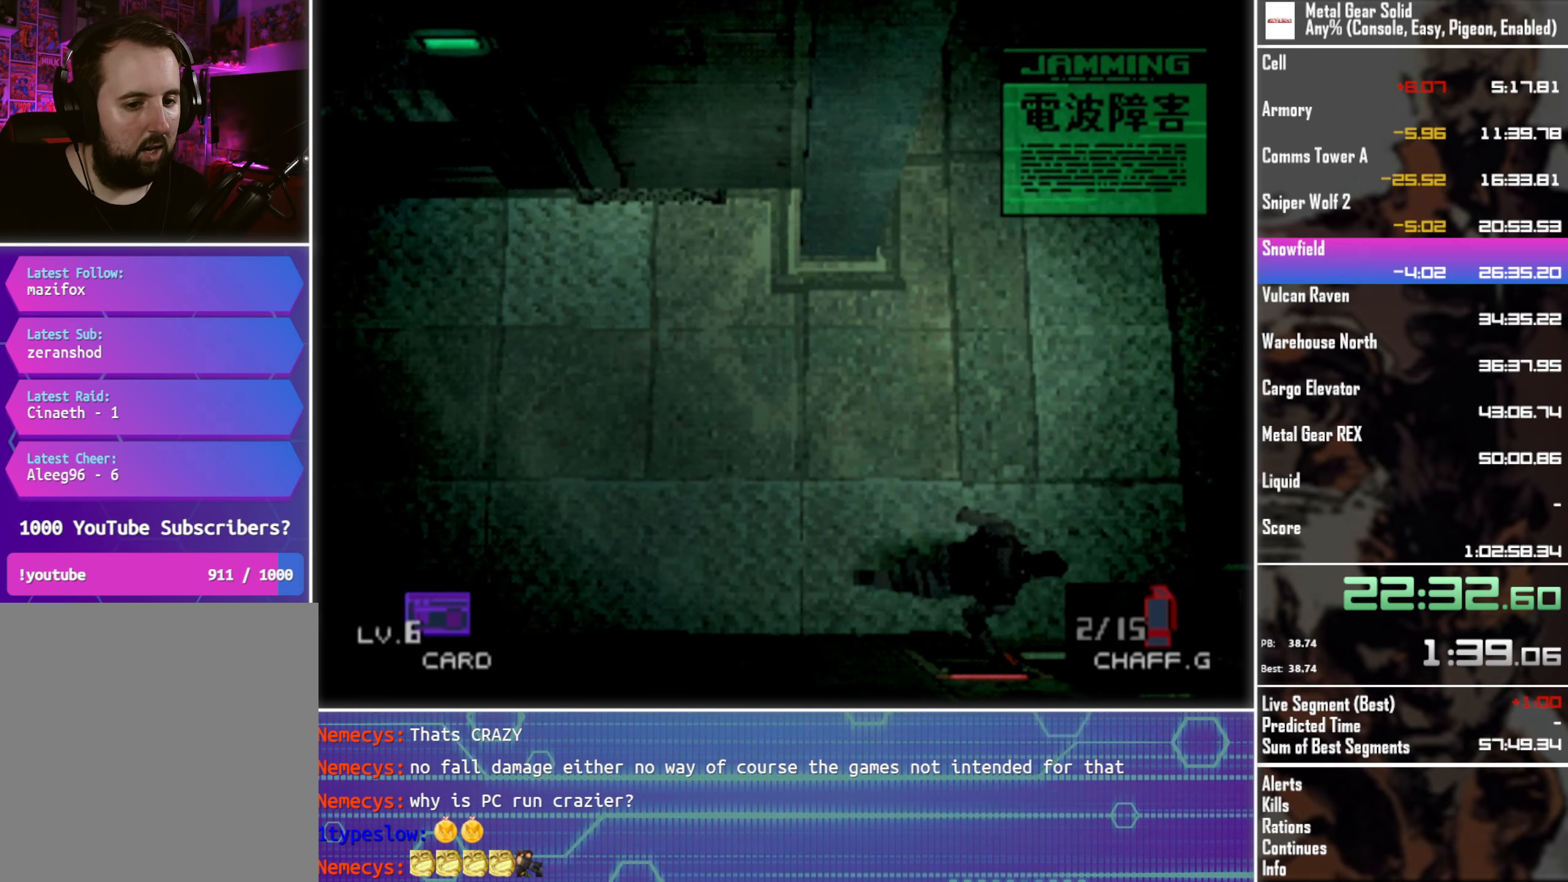
{"buttons": ["DPAD_DOWN", "DPAD_LEFT"], "left_stick": "center", "events": [[150, "DPAD_LEFT", "down"]]}
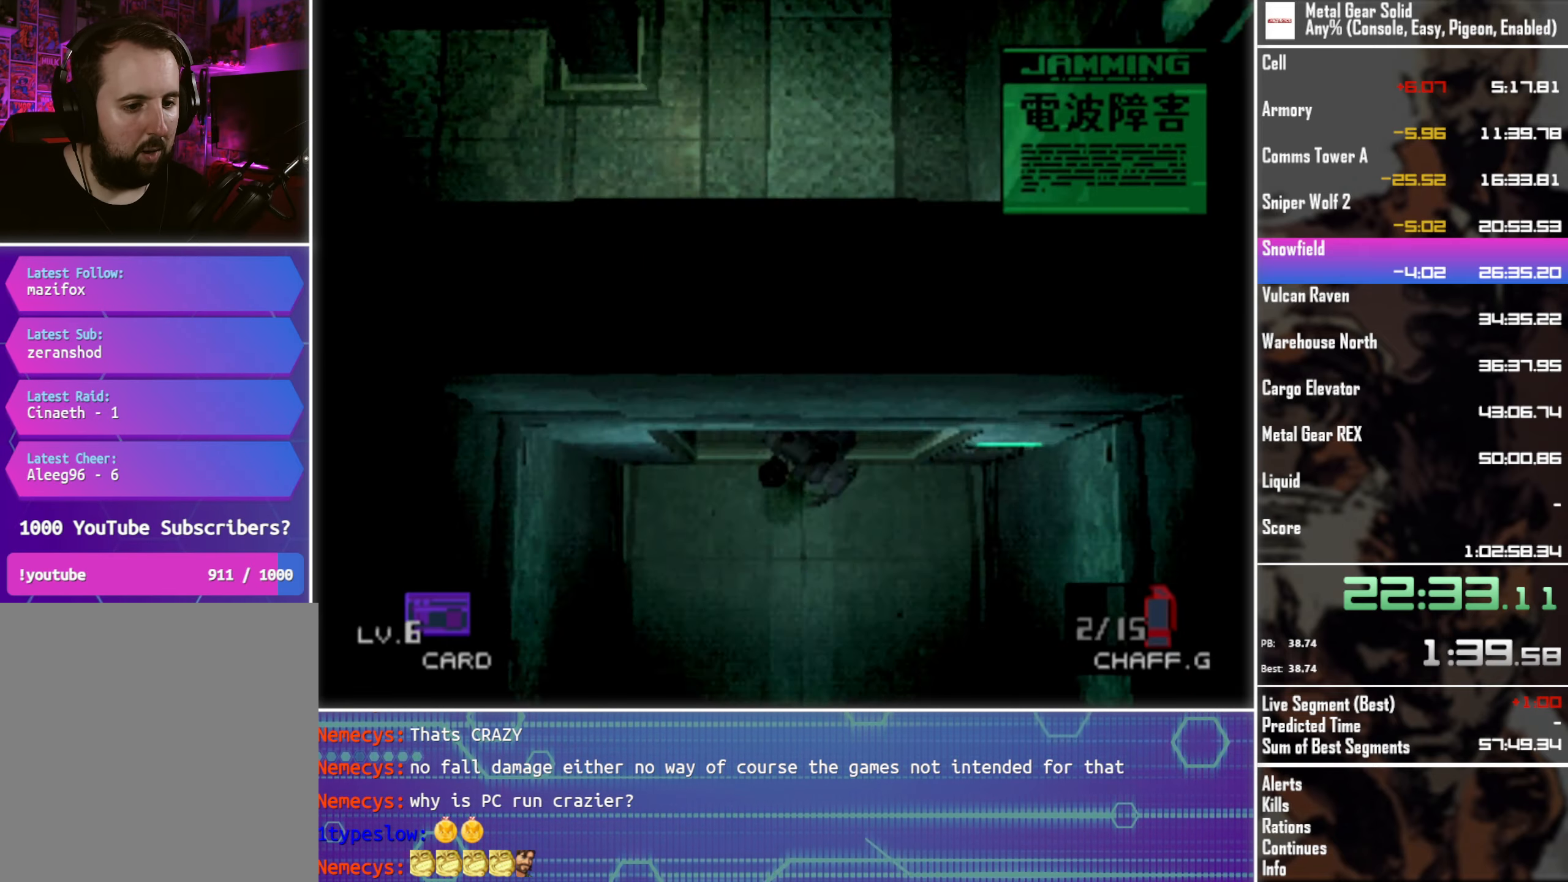
{"buttons": ["DPAD_DOWN"], "left_stick": "center", "events": [[250, "DPAD_LEFT", "up"]]}
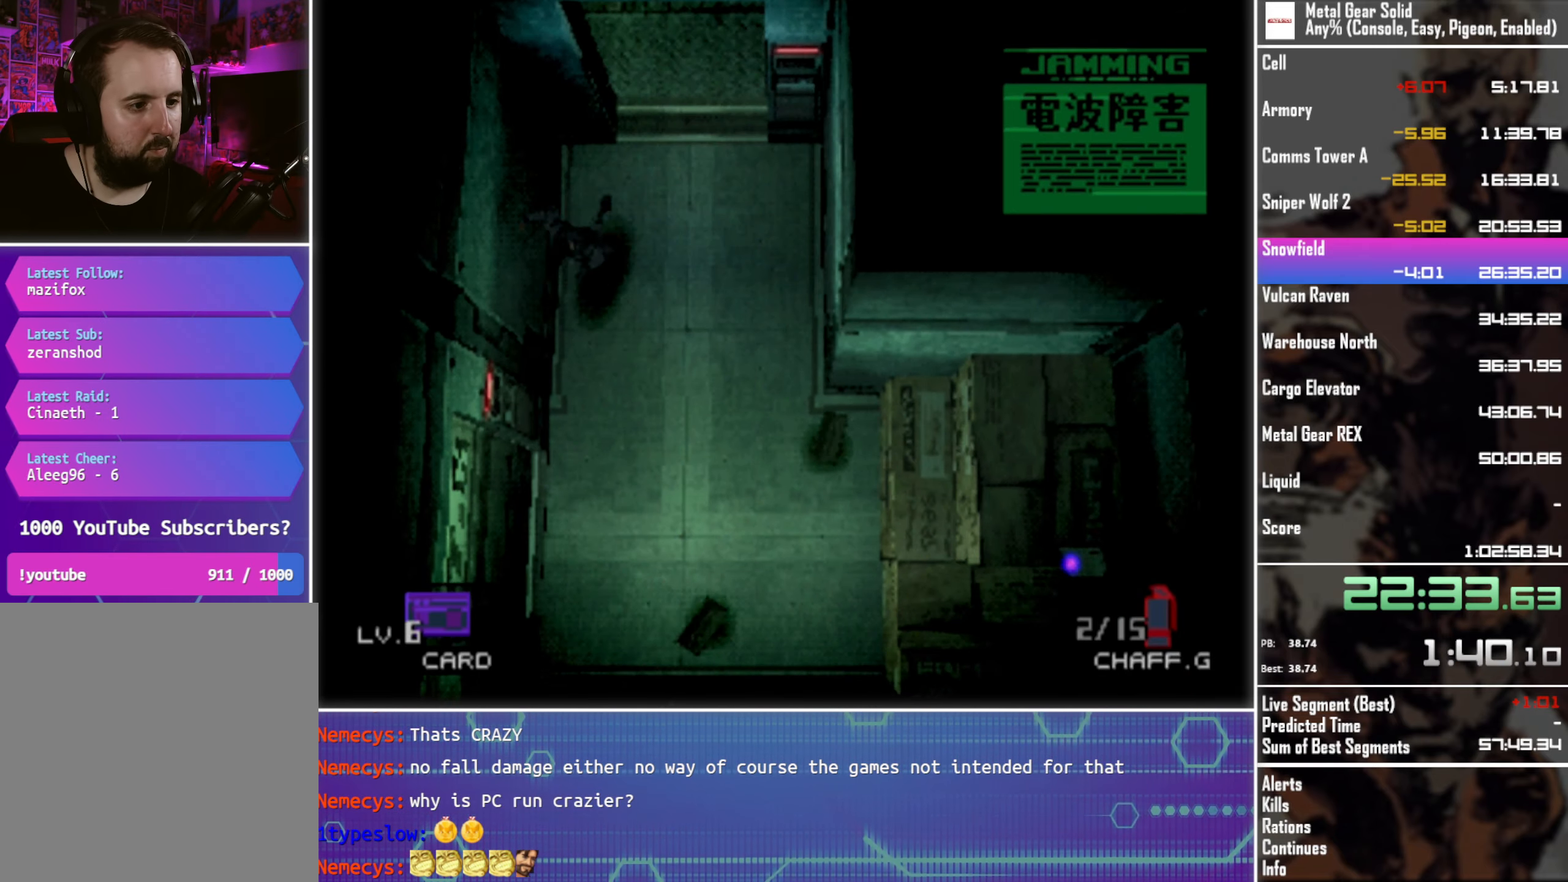
{"buttons": ["DPAD_LEFT"], "left_stick": "center", "events": [[333, "DPAD_LEFT", "down"], [450, "DPAD_DOWN", "up"]]}
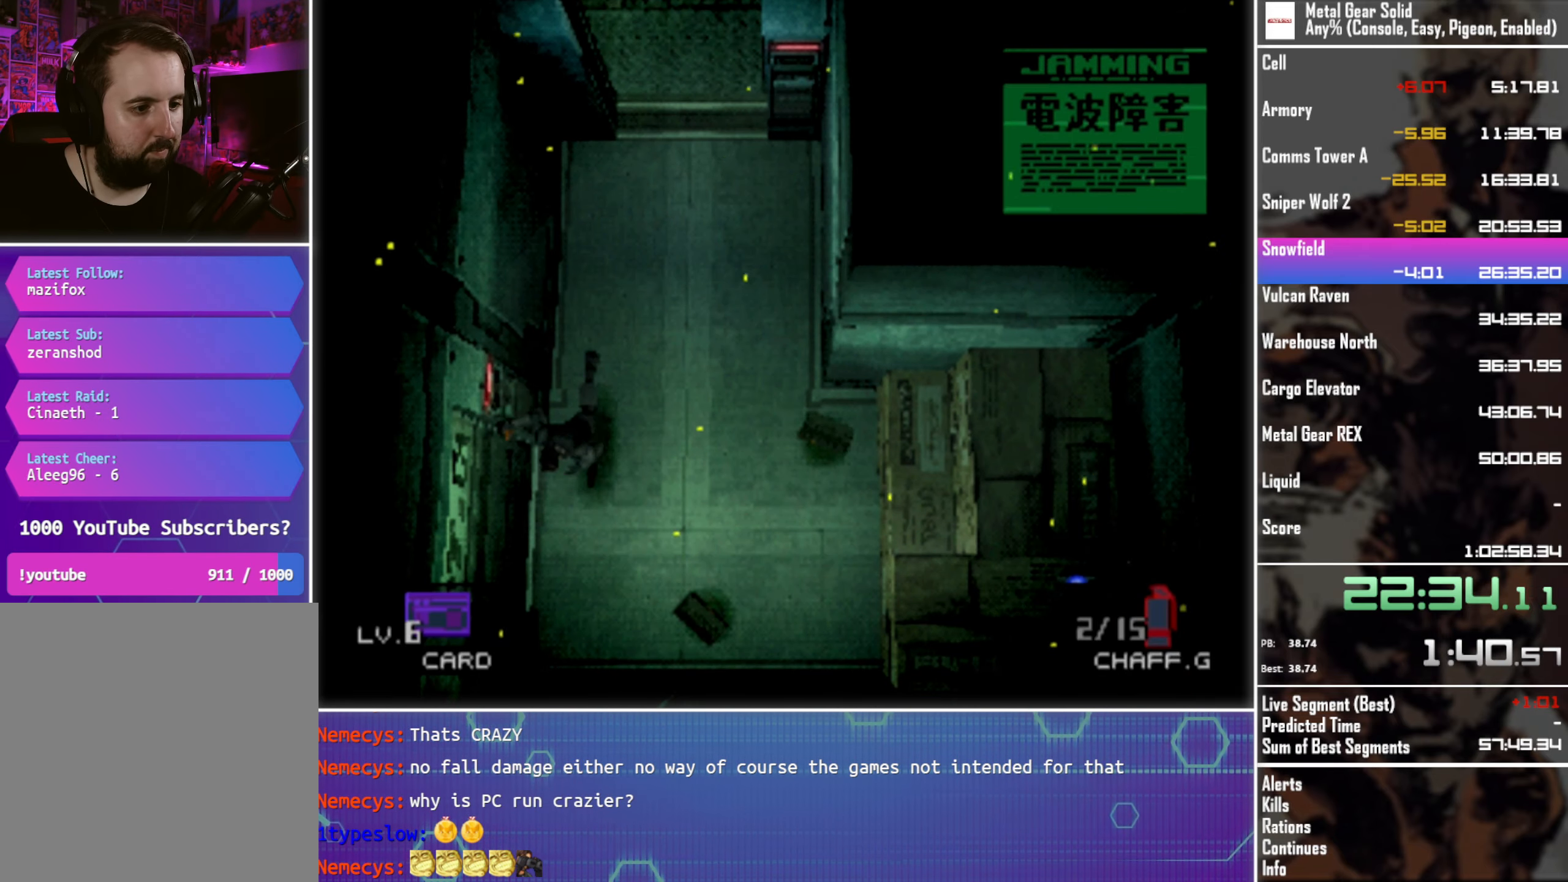
{"buttons": ["DPAD_UP", "DPAD_LEFT"], "left_stick": "center", "events": [[166, "DPAD_UP", "down"]]}
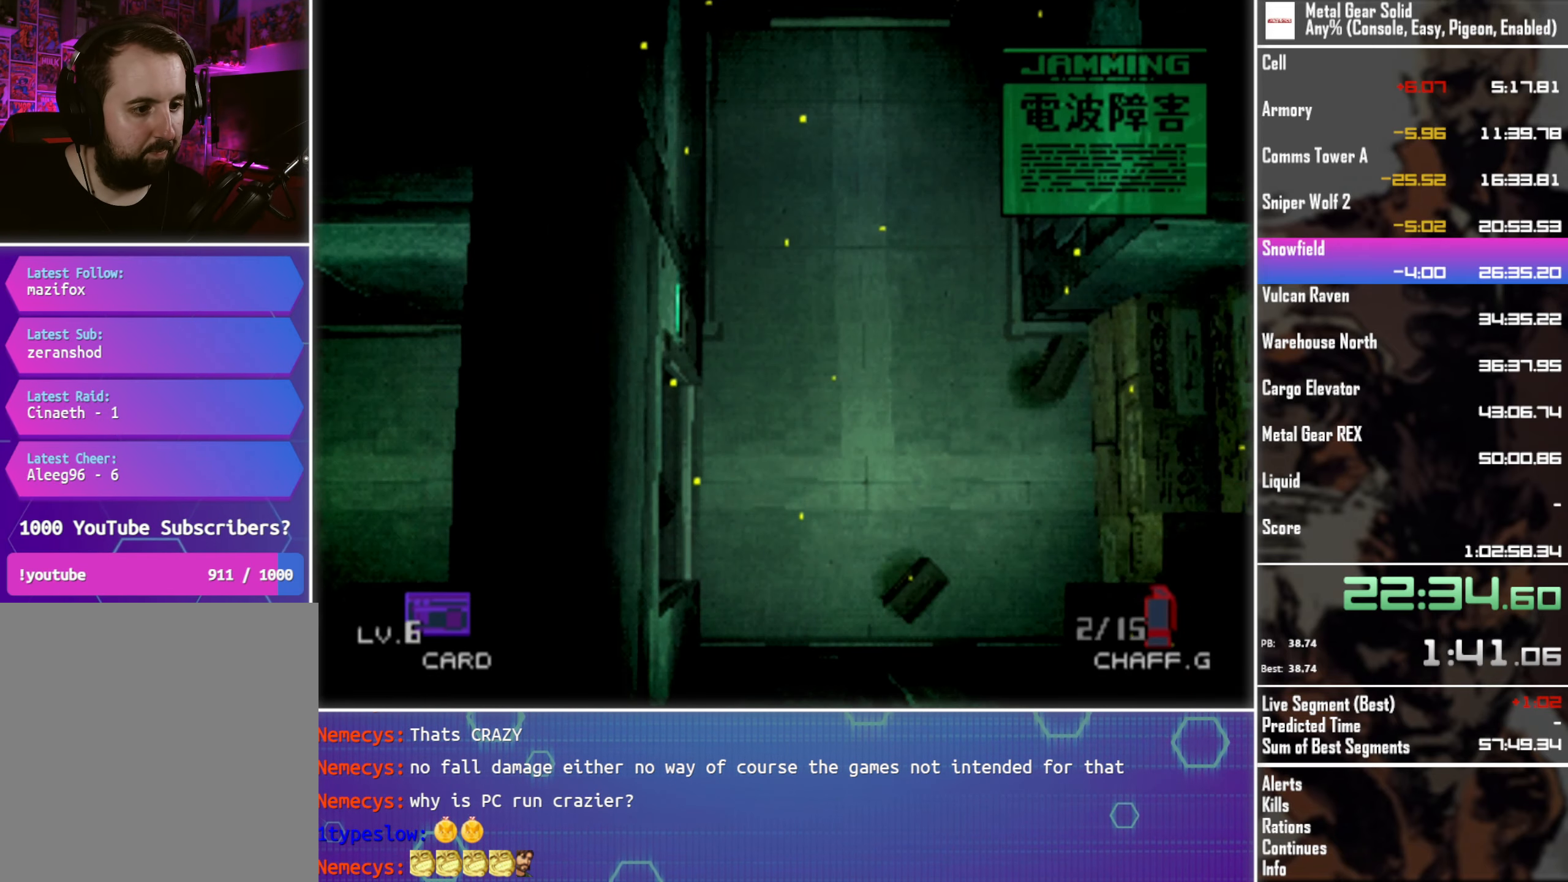
{"buttons": ["DPAD_LEFT"], "left_stick": "center", "events": [[216, "DPAD_UP", "up"]]}
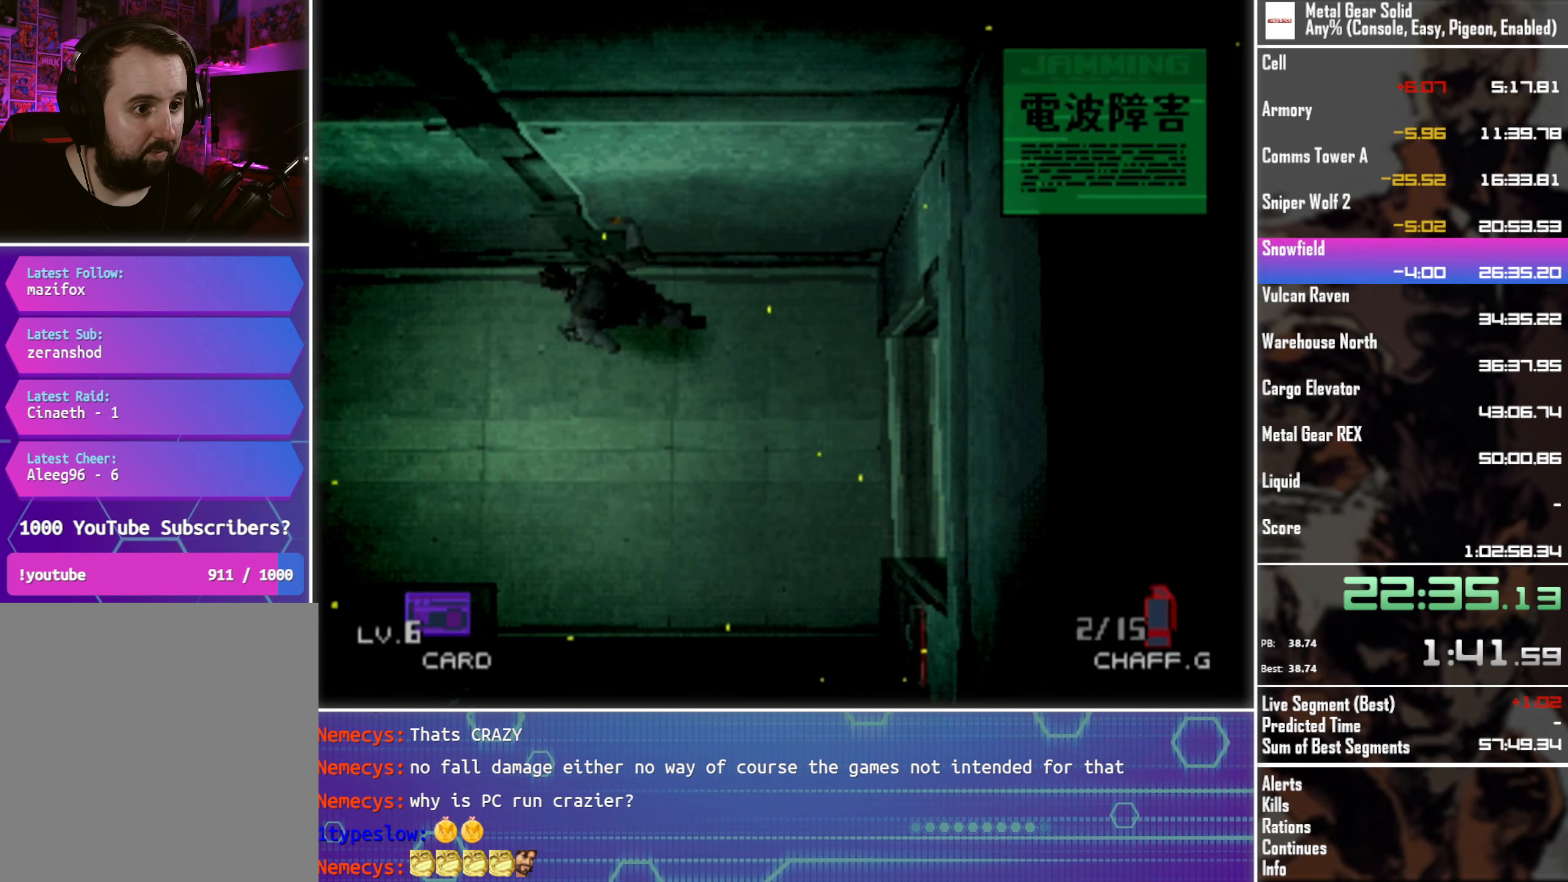
{"buttons": ["DPAD_LEFT"], "left_stick": "center", "events": []}
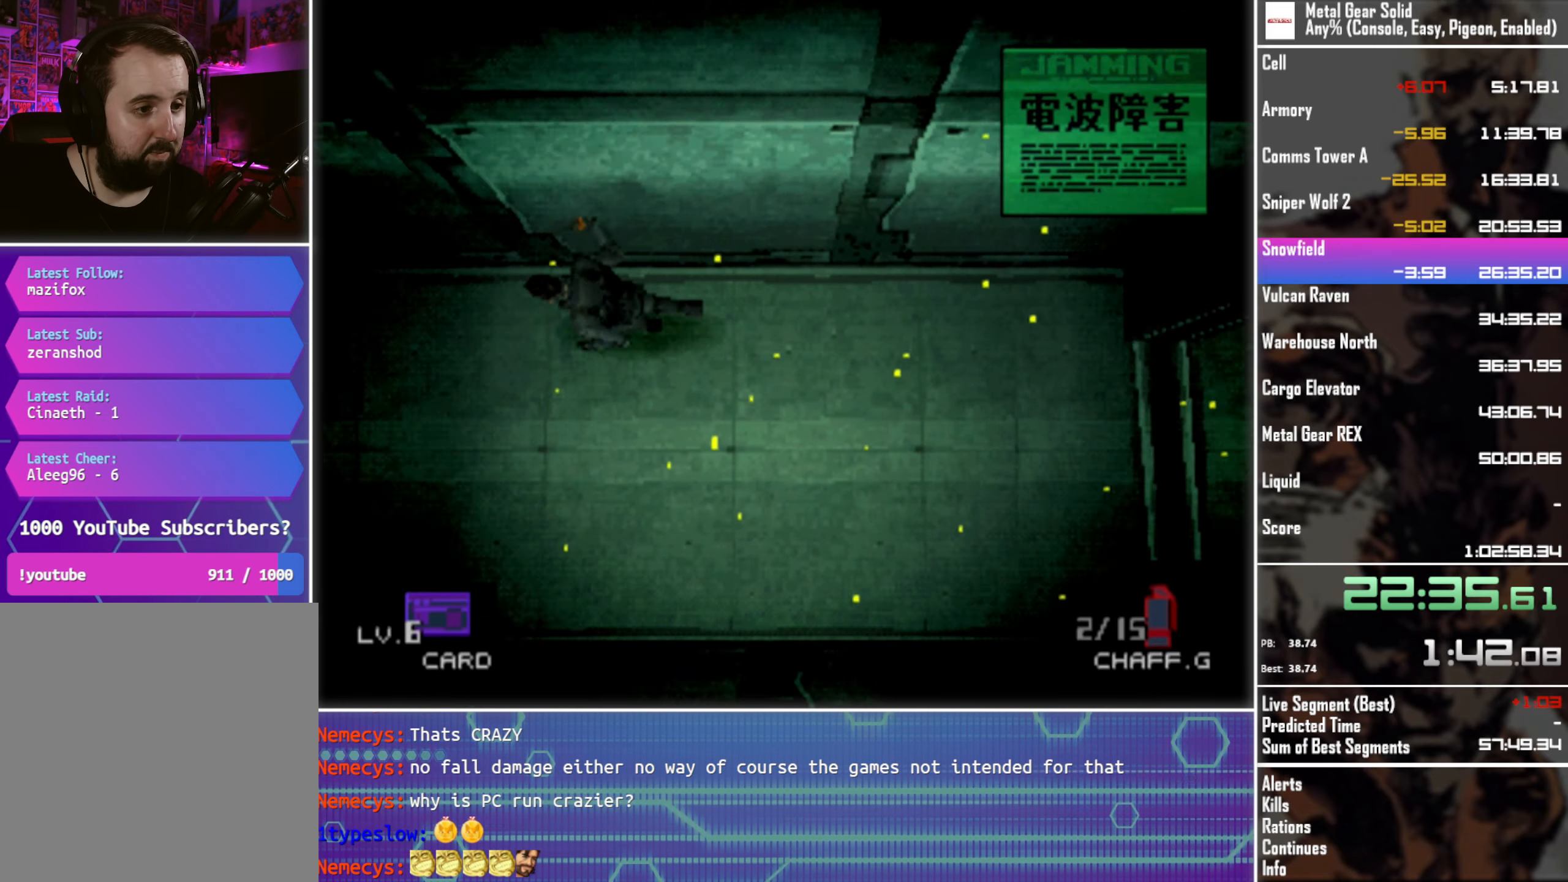
{"buttons": ["DPAD_LEFT"], "left_stick": "center", "events": []}
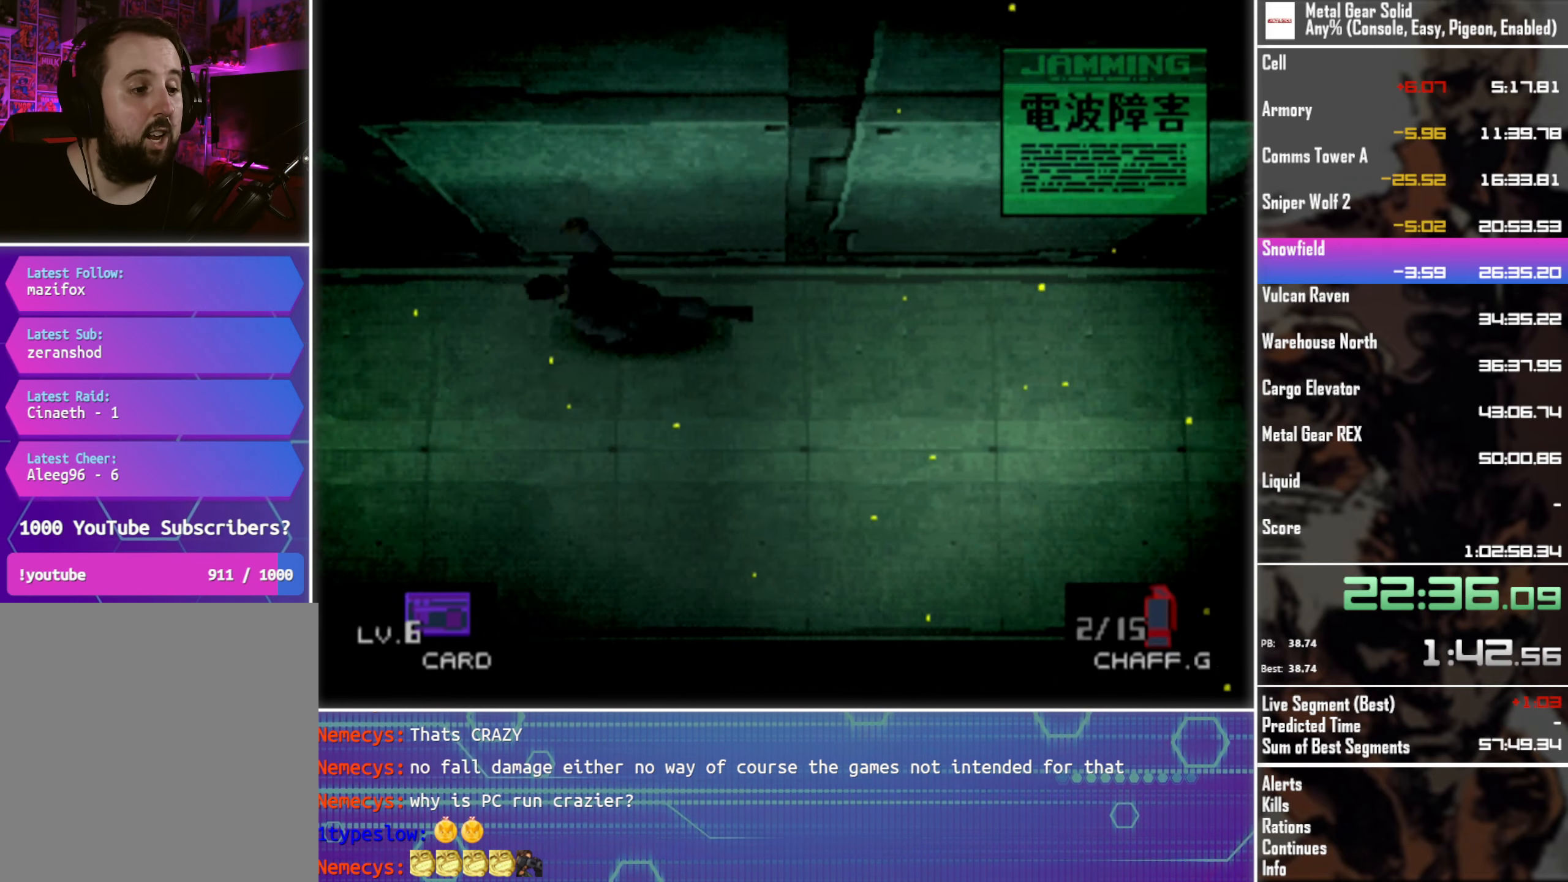
{"buttons": ["DPAD_LEFT"], "left_stick": "center", "events": []}
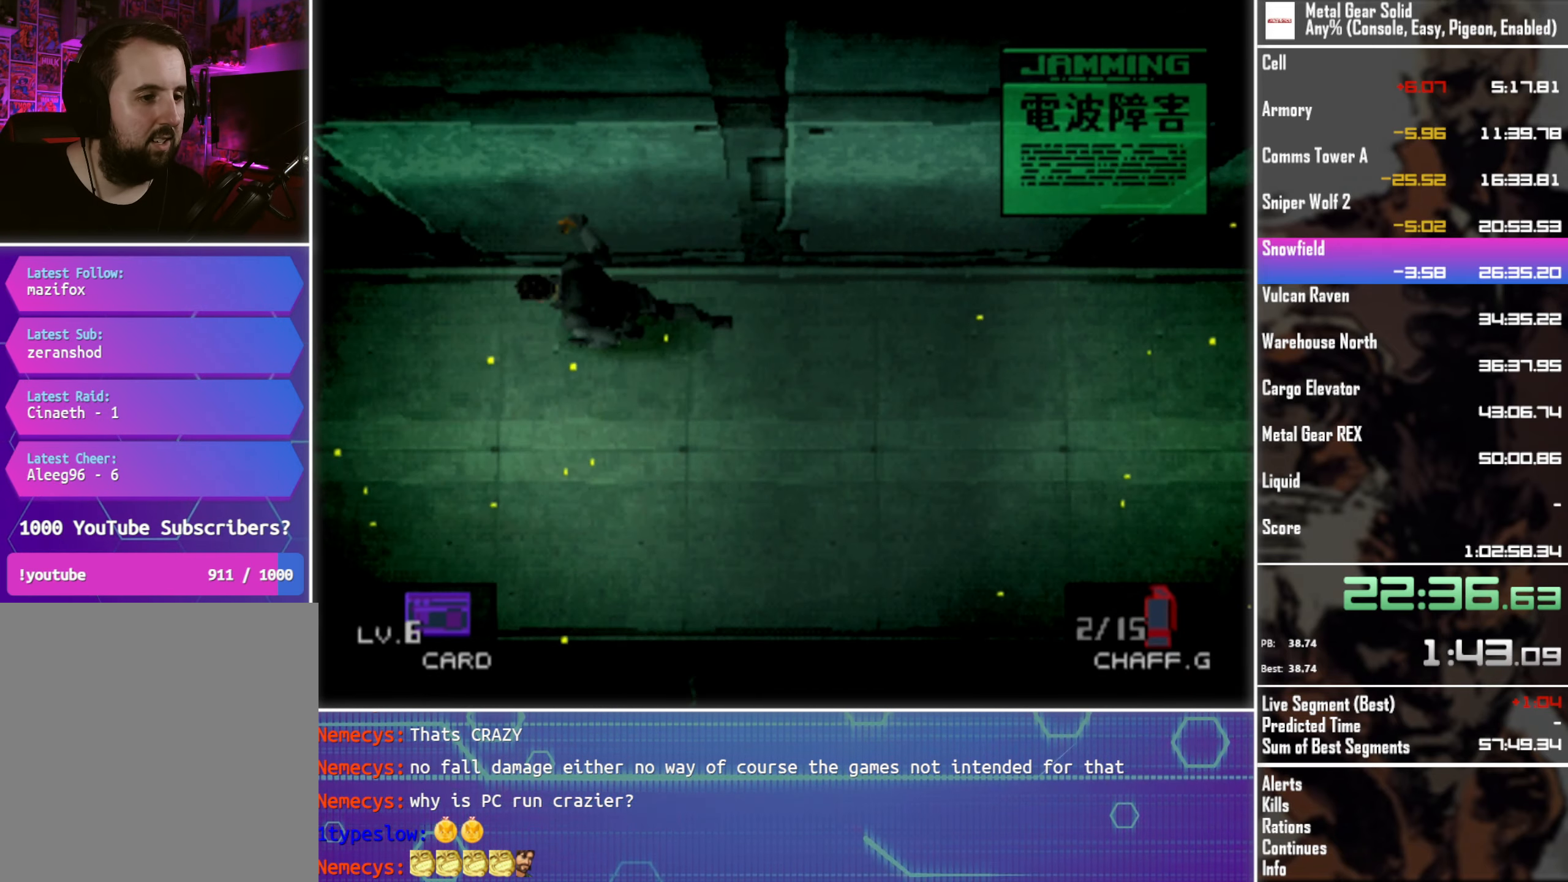
{"buttons": ["DPAD_LEFT"], "left_stick": "center", "events": []}
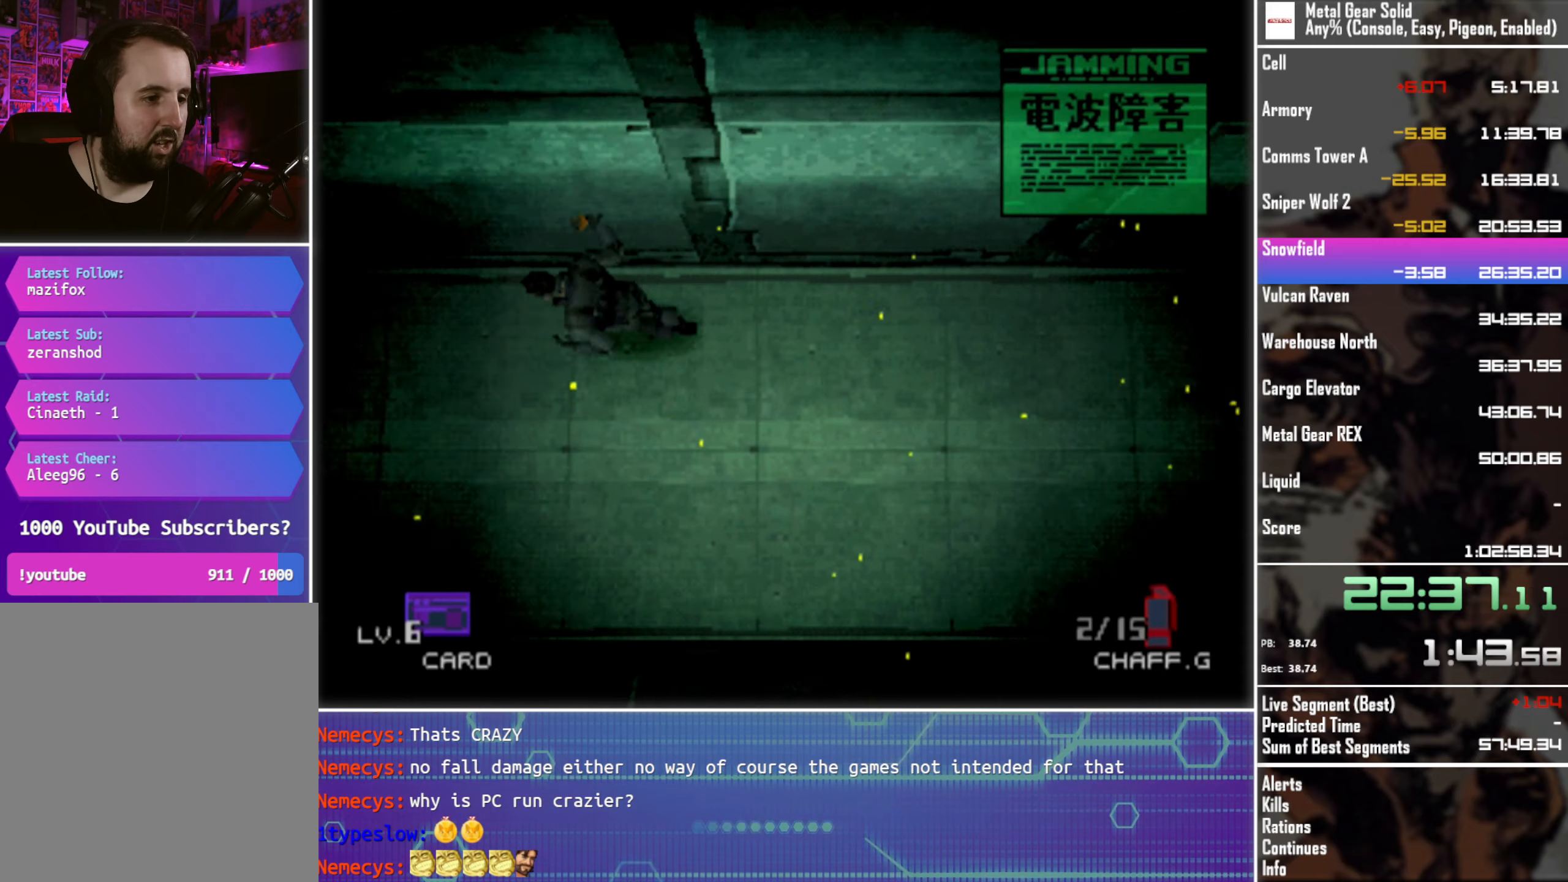
{"buttons": ["DPAD_LEFT"], "left_stick": "center", "events": []}
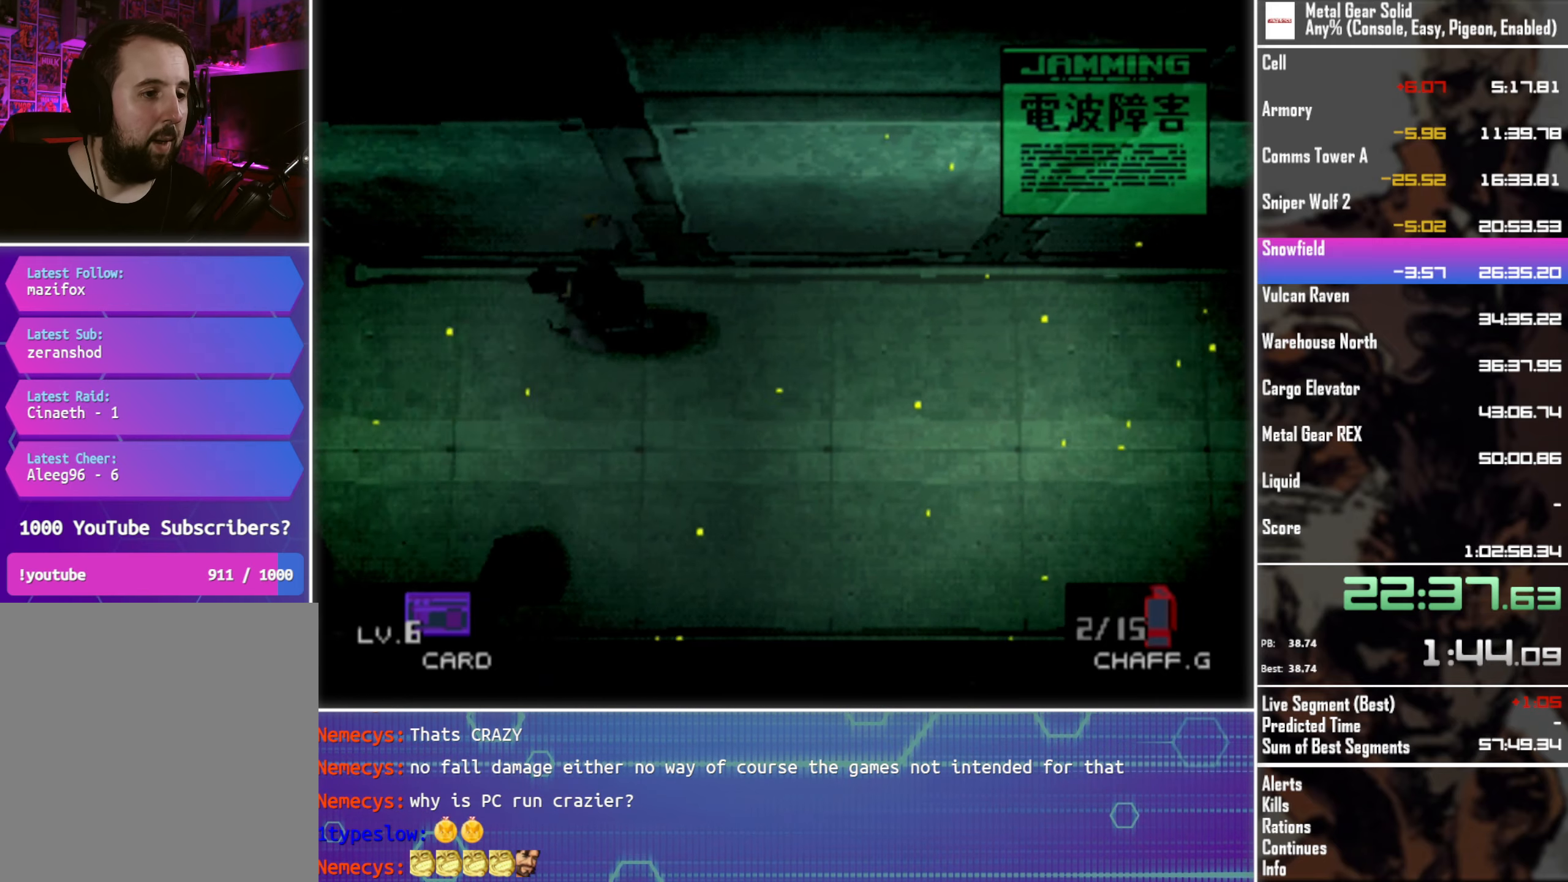
{"buttons": ["DPAD_UP"], "left_stick": "center", "events": [[350, "DPAD_UP", "down"], [467, "DPAD_LEFT", "up"]]}